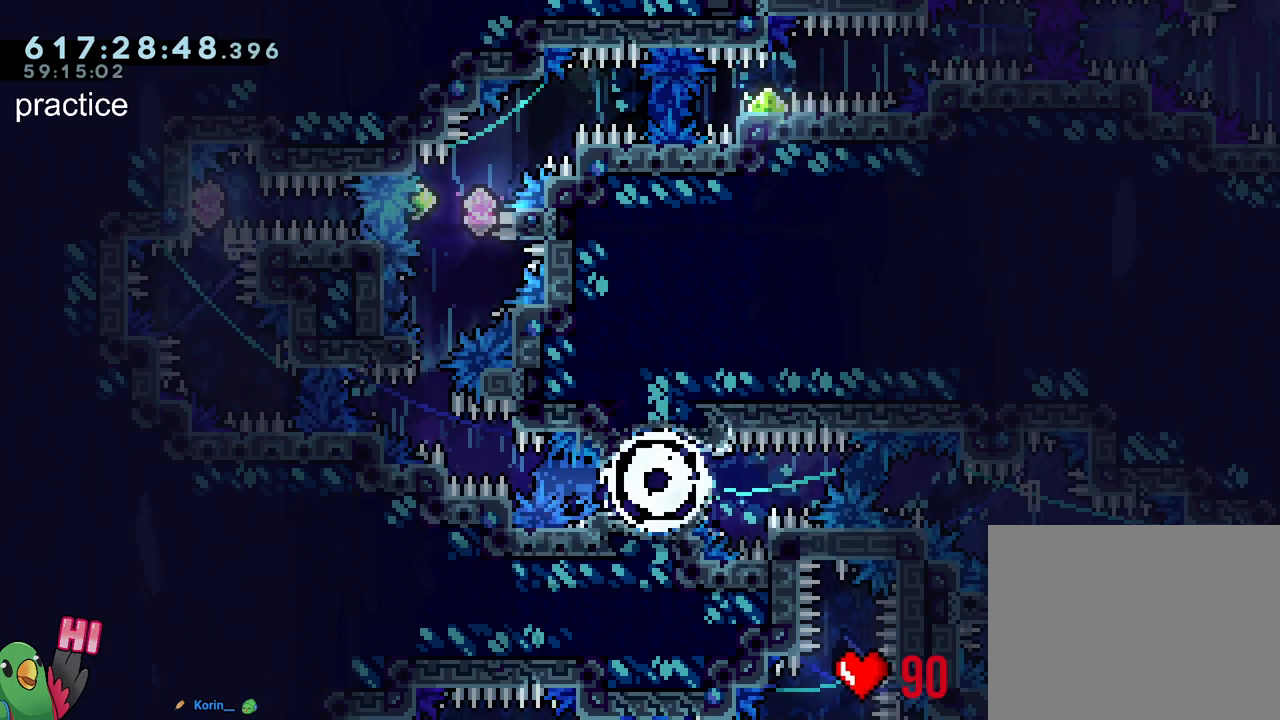
Gameplay with a controller (Nintendo layout); each line is a JSON object with the inputs held at the frame after it. "events" lists button and stick changes between this image and that frame as [ms after this image, input, new state], when the widget could be followed in between. Not read: L3 R3.
{"buttons": ["L2", "R1"], "left_stick": "center", "right_stick": "center", "events": [[67, "L2", "down"], [67, "R1", "down"]]}
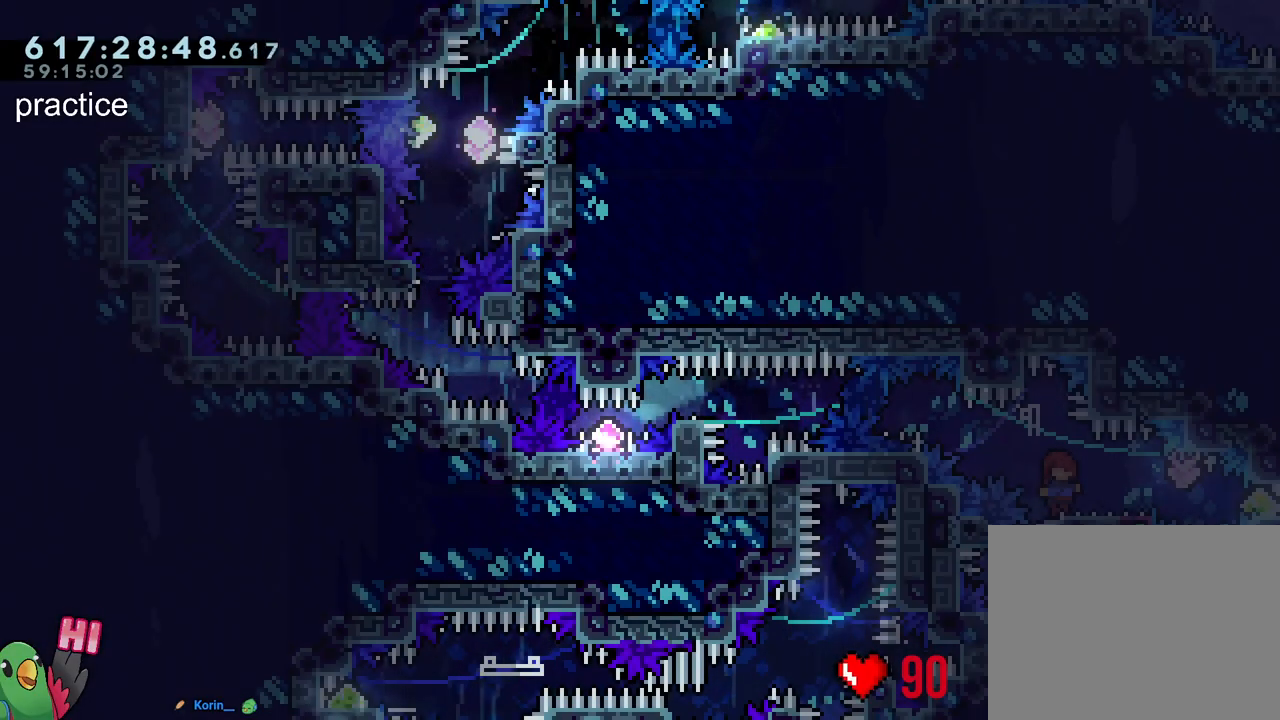
{"buttons": ["B", "Y", "R1"], "left_stick": "center", "right_stick": "center", "events": [[167, "Y", "down"], [250, "L2", "up"], [250, "Y", "up"], [383, "B", "down"], [483, "Y", "down"]]}
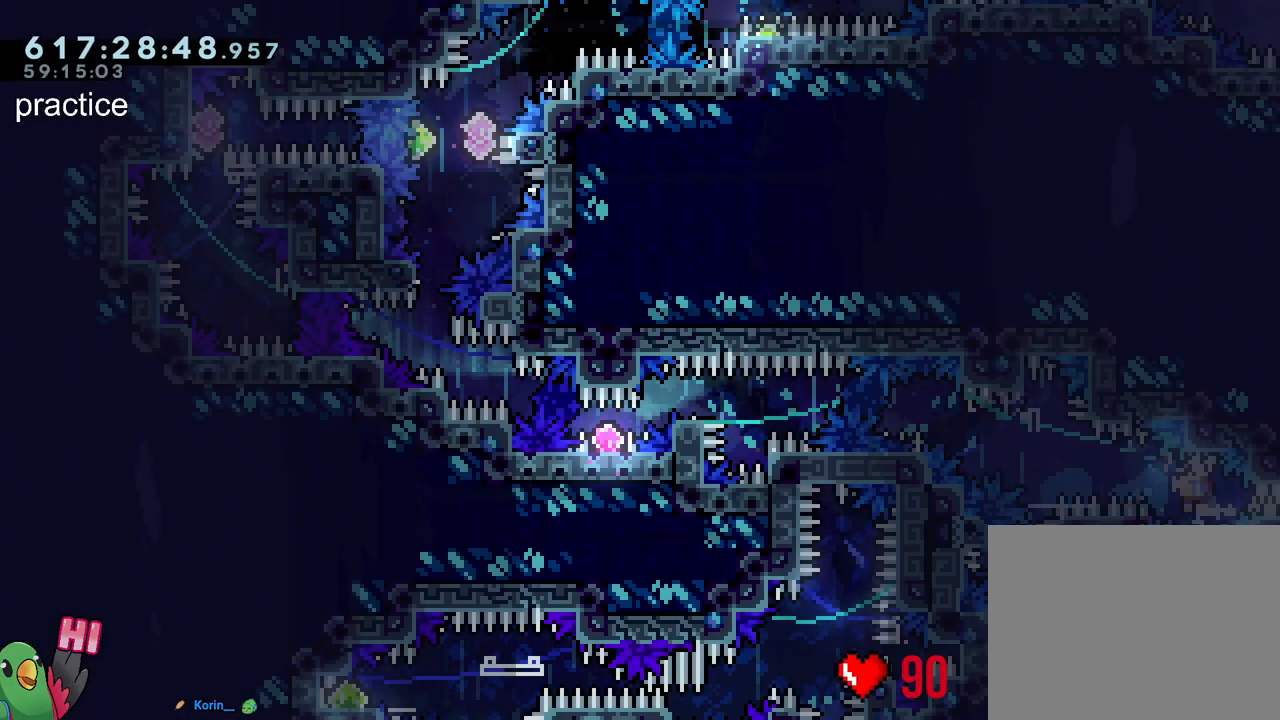
{"buttons": ["L1", "R1"], "left_stick": "center", "right_stick": "center", "events": [[33, "L1", "down"], [167, "Y", "up"], [500, "B", "up"]]}
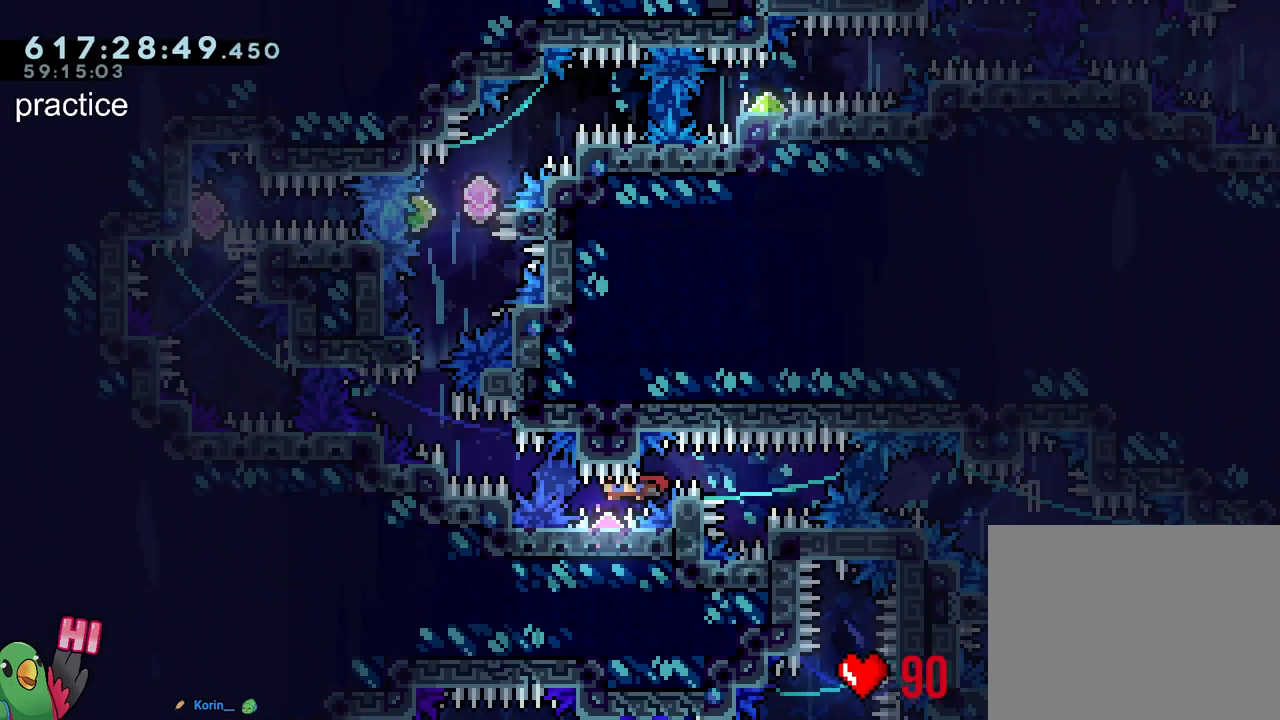
{"buttons": ["B", "R1"], "left_stick": "center", "right_stick": "center", "events": [[100, "B", "down"], [417, "B", "up"], [467, "B", "down"], [500, "L1", "up"]]}
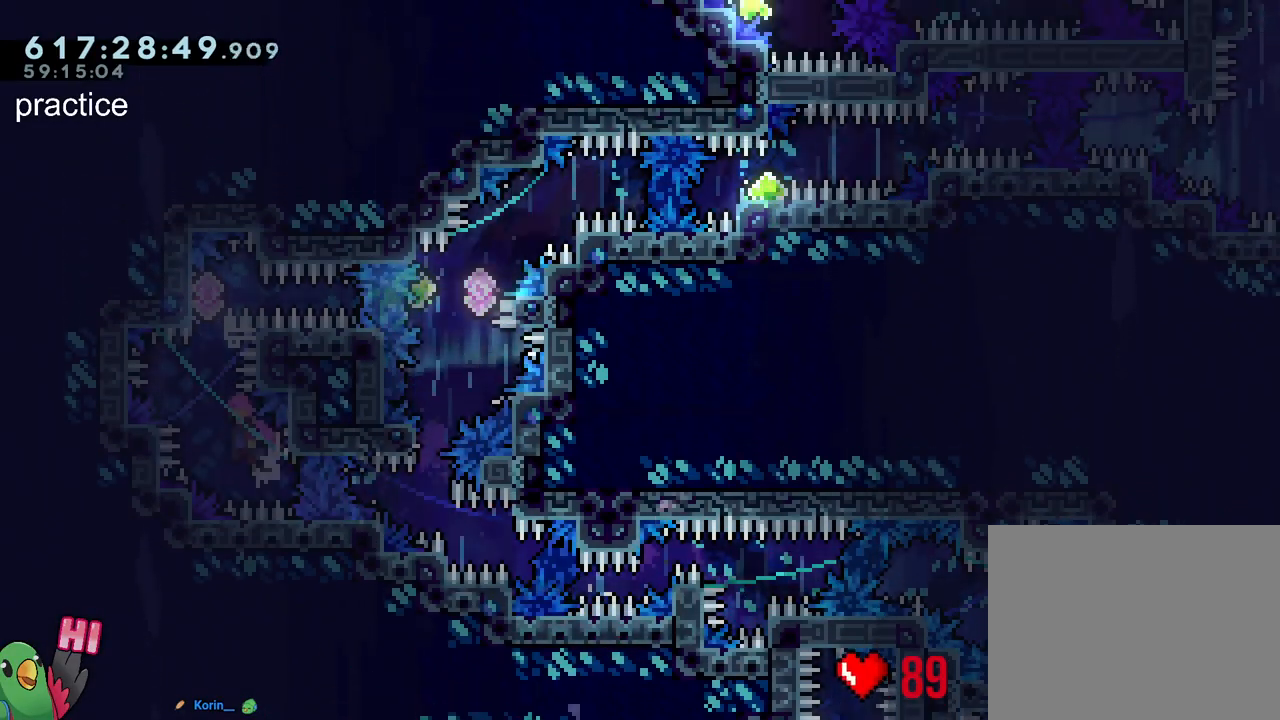
{"buttons": ["B", "L2", "R1"], "left_stick": "center", "right_stick": "center", "events": [[200, "L2", "down"]]}
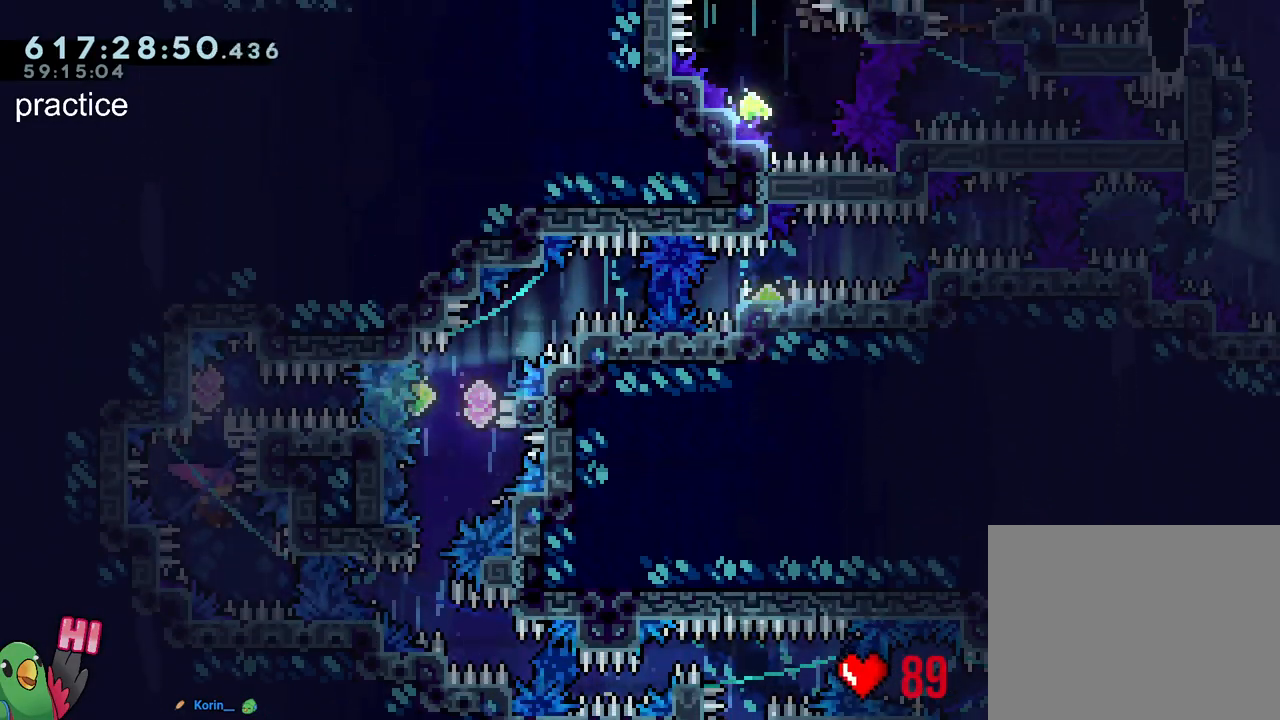
{"buttons": ["Y", "L2"], "left_stick": "up", "right_stick": "center", "events": [[217, "Y", "down"], [350, "B", "up"], [350, "R1", "up"], [350, "Y", "up"], [450, "Y", "down"], [450, "left_stick", "up"]]}
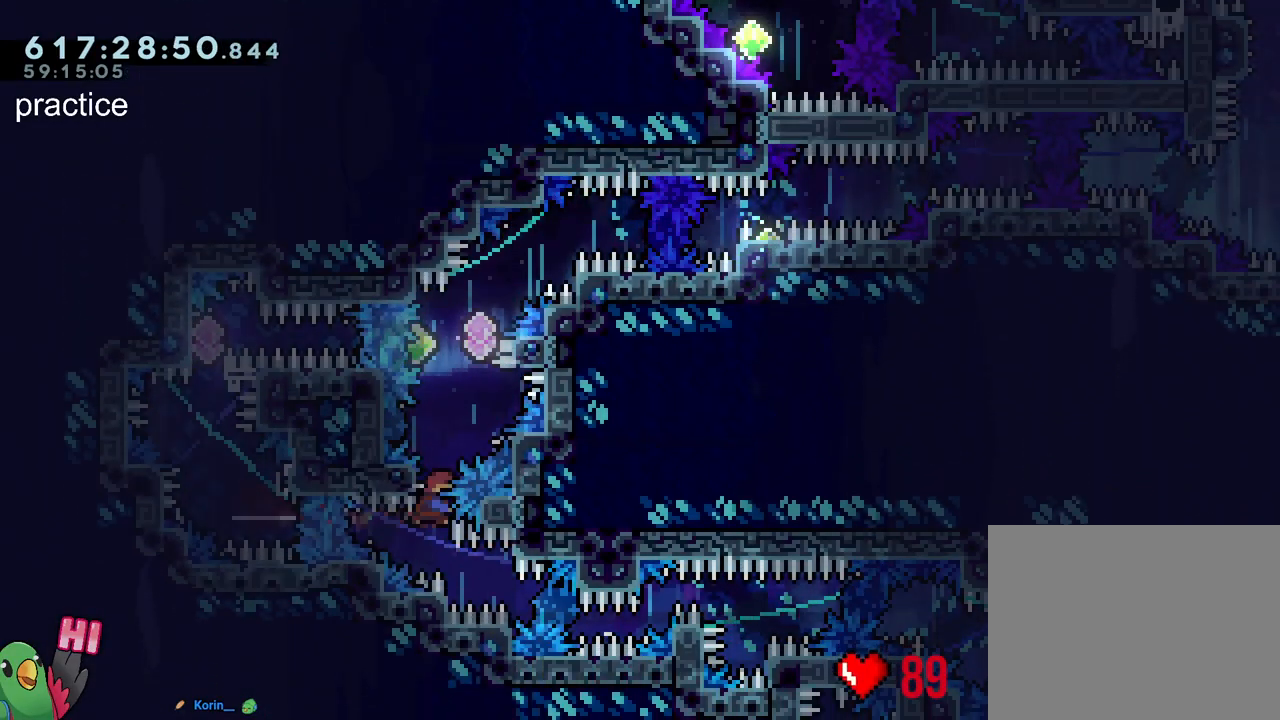
{"buttons": ["L2"], "left_stick": "right", "right_stick": "center", "events": [[100, "Y", "up"], [217, "left_stick", "left"], [250, "Y", "down"], [383, "Y", "up"], [483, "left_stick", "right"]]}
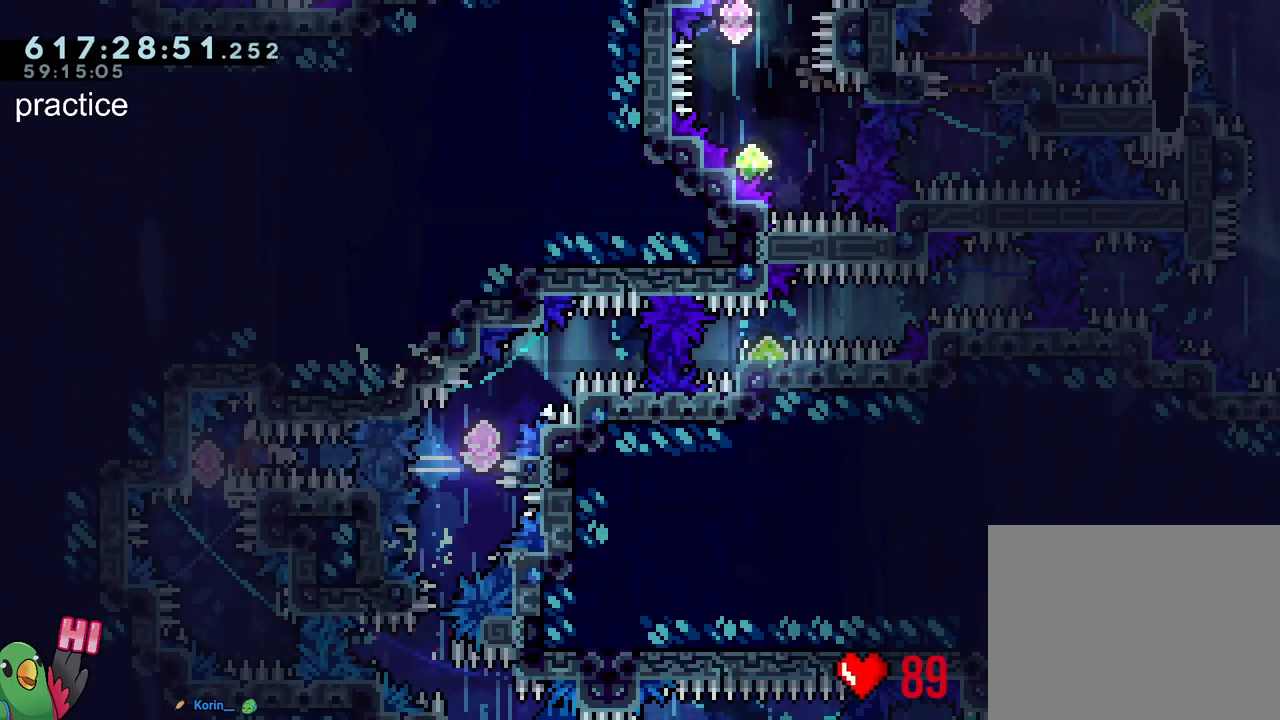
{"buttons": ["Y"], "left_stick": "up-right", "right_stick": "center", "events": [[17, "Y", "down"], [200, "Y", "up"], [300, "L2", "up"], [333, "left_stick", "up-right"], [367, "Y", "down"]]}
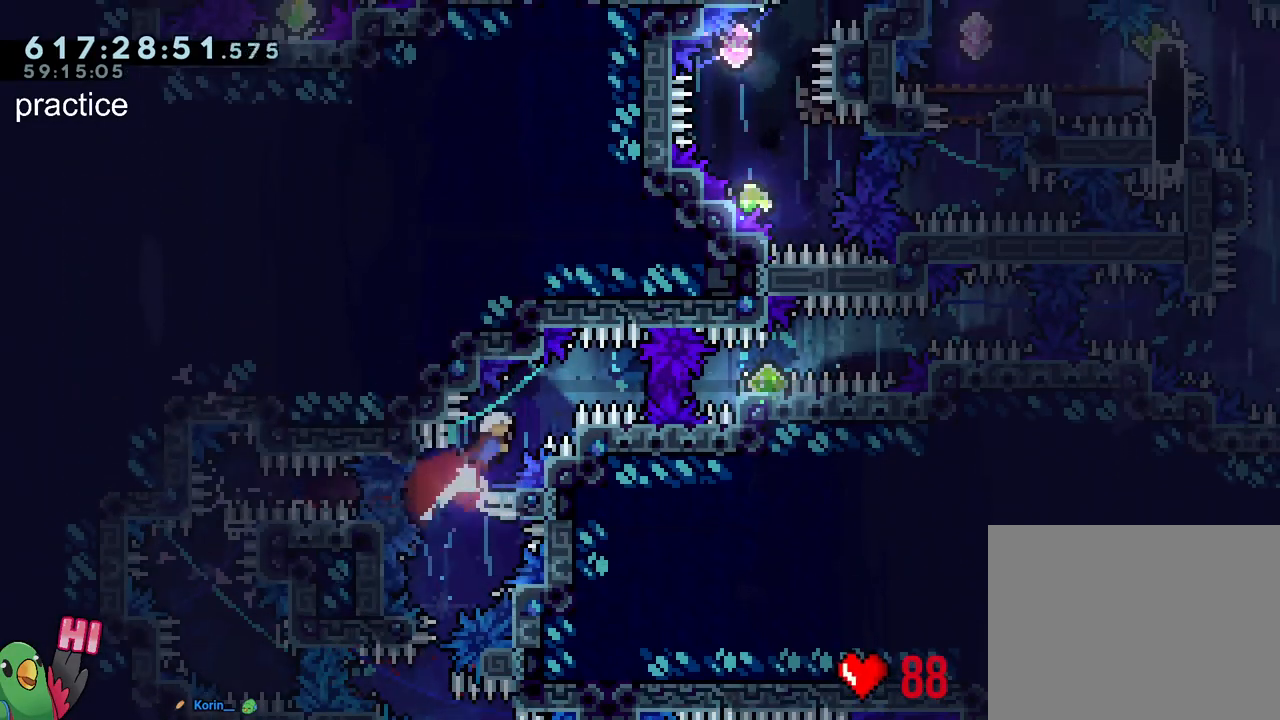
{"buttons": ["B"], "left_stick": "right", "right_stick": "center", "events": [[33, "L2", "down"], [33, "Y", "up"], [83, "left_stick", "right"], [150, "Y", "down"], [283, "Y", "up"], [350, "L2", "up"], [400, "B", "down"]]}
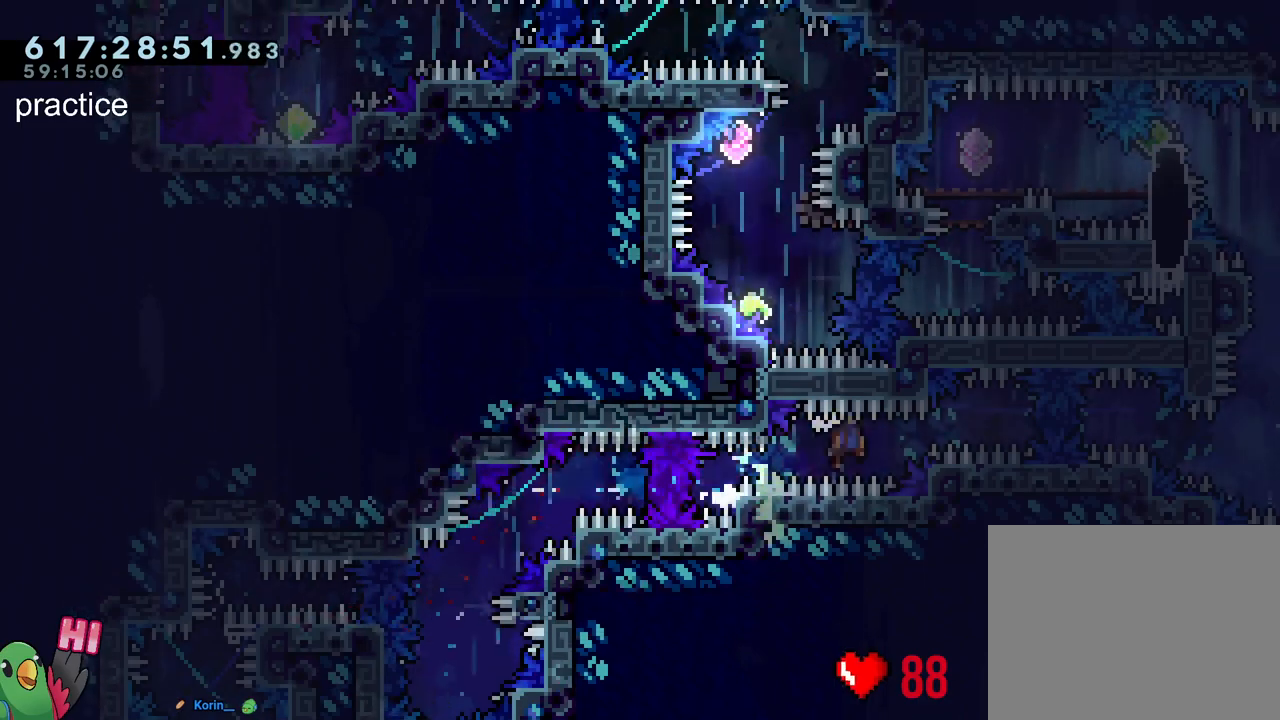
{"buttons": ["B", "Y"], "left_stick": "up", "right_stick": "center", "events": [[450, "Y", "down"], [483, "left_stick", "up"]]}
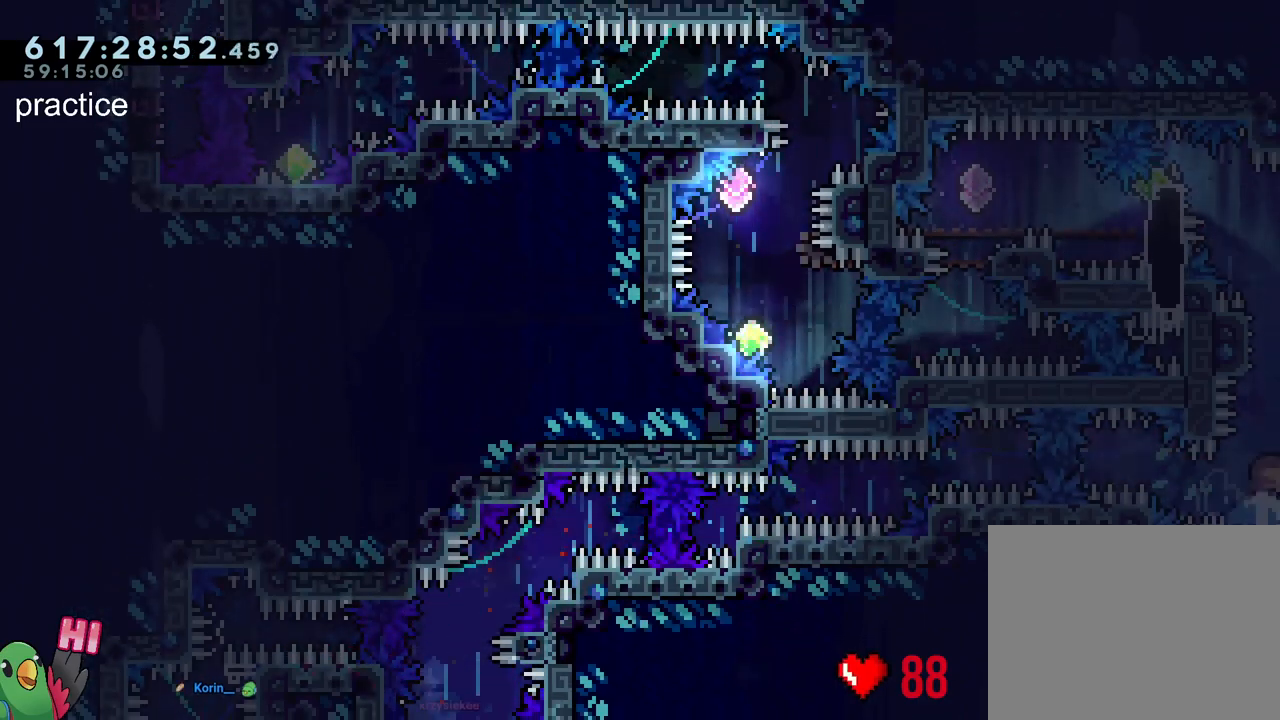
{"buttons": ["B", "L2", "R1"], "left_stick": "left", "right_stick": "center", "events": [[50, "Y", "up"], [83, "B", "up"], [117, "left_stick", "center"], [150, "B", "down"], [233, "left_stick", "left"], [333, "L2", "down"], [333, "X", "down"], [383, "A", "down"], [383, "Y", "down"], [467, "A", "up"], [467, "Y", "up"], [500, "R1", "down"], [500, "X", "up"]]}
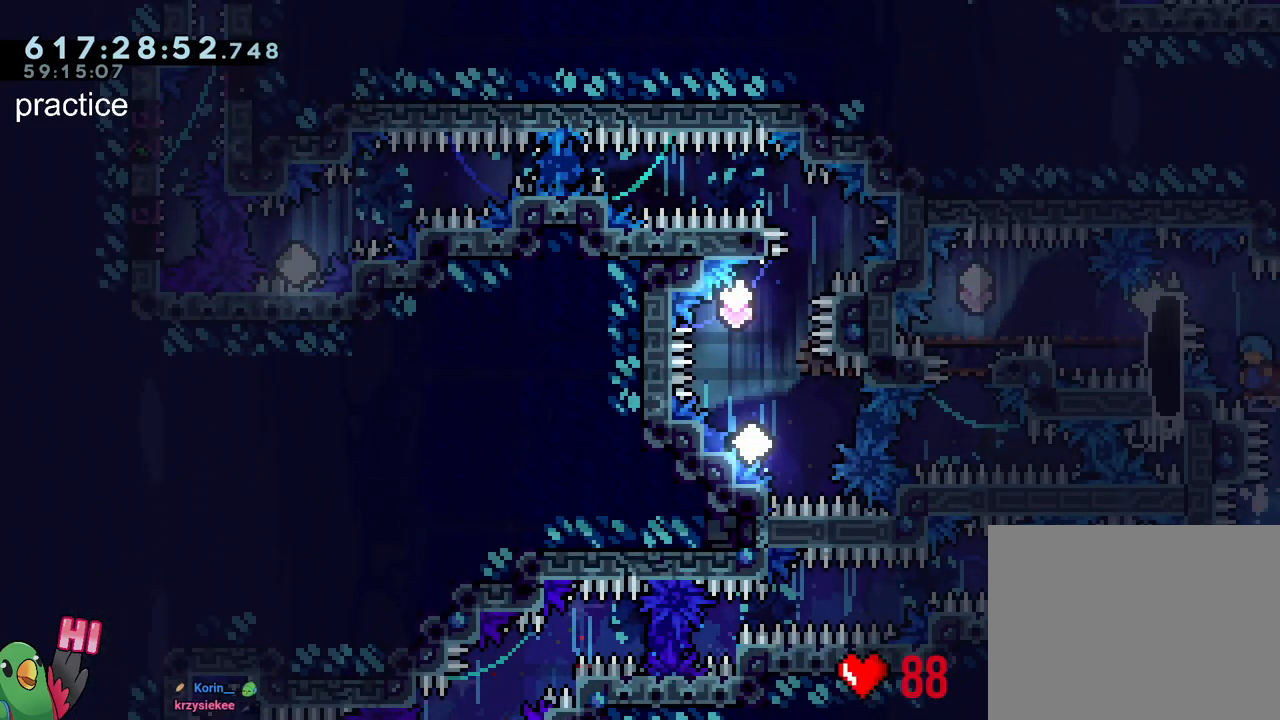
{"buttons": ["B", "L2", "R1"], "left_stick": "left", "right_stick": "center", "events": []}
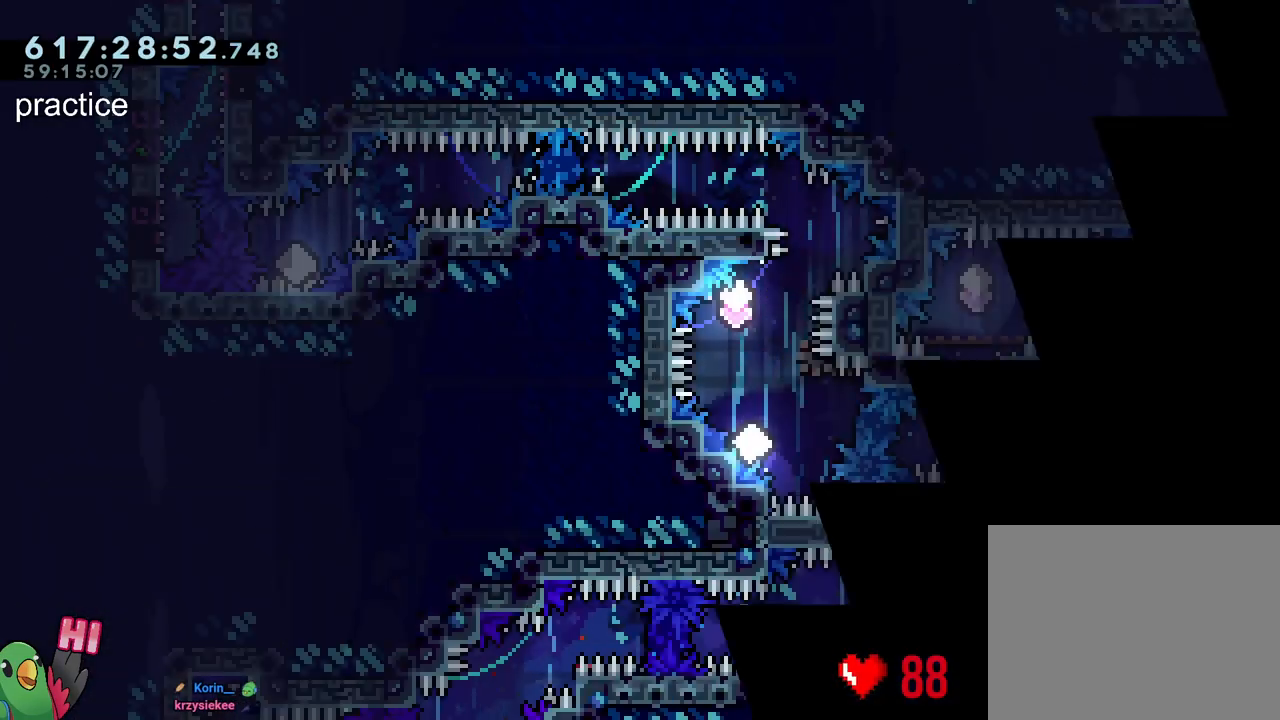
{"buttons": ["B", "L2", "R1"], "left_stick": "left", "right_stick": "center", "events": []}
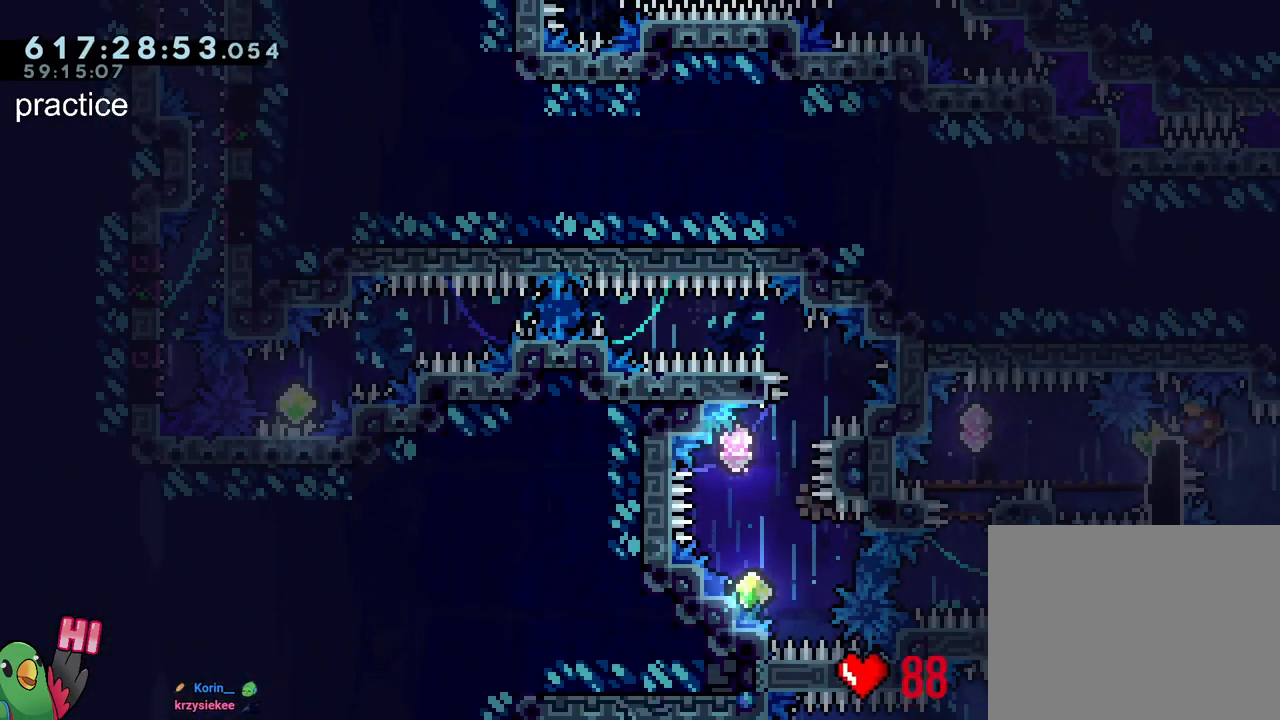
{"buttons": ["L2"], "left_stick": "center", "right_stick": "center", "events": [[67, "B", "up"], [100, "left_stick", "center"], [267, "Y", "down"], [400, "Y", "up"], [417, "R1", "up"]]}
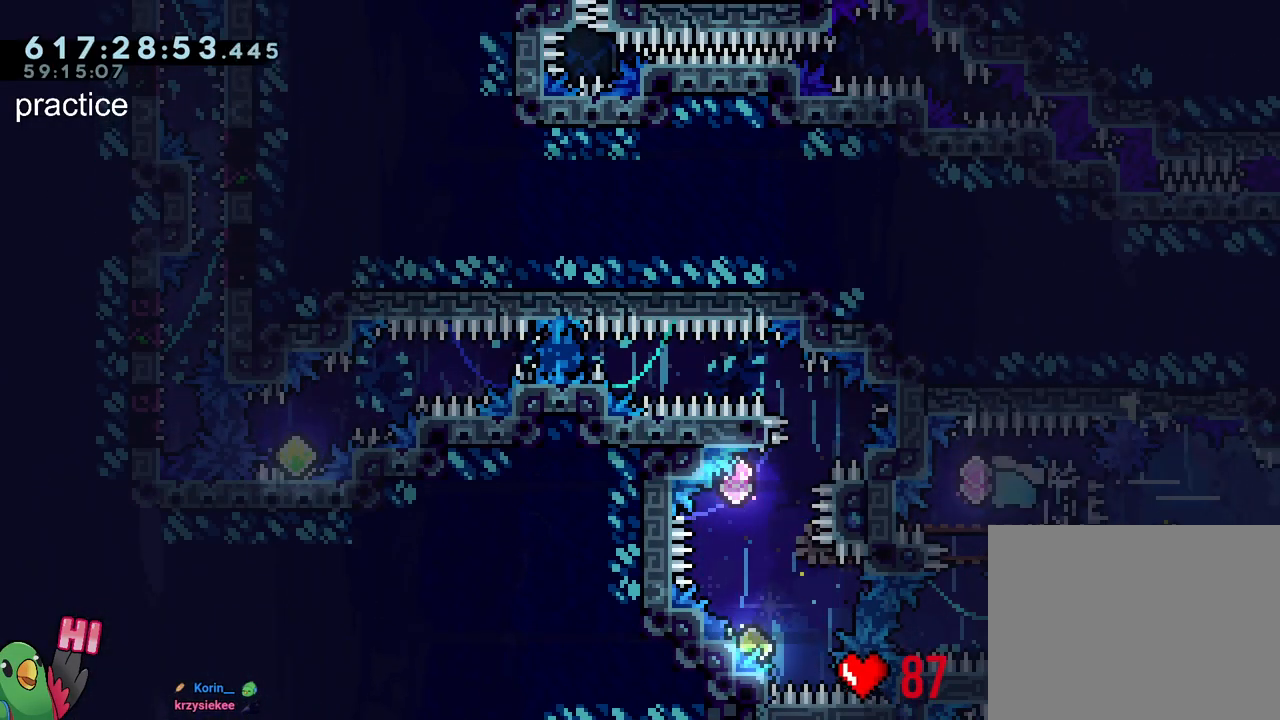
{"buttons": ["Y", "L2"], "left_stick": "up-left", "right_stick": "center", "events": [[33, "left_stick", "down"], [50, "Y", "down"], [83, "left_stick", "down-right"], [217, "Y", "up"], [383, "Y", "down"], [383, "left_stick", "up-left"]]}
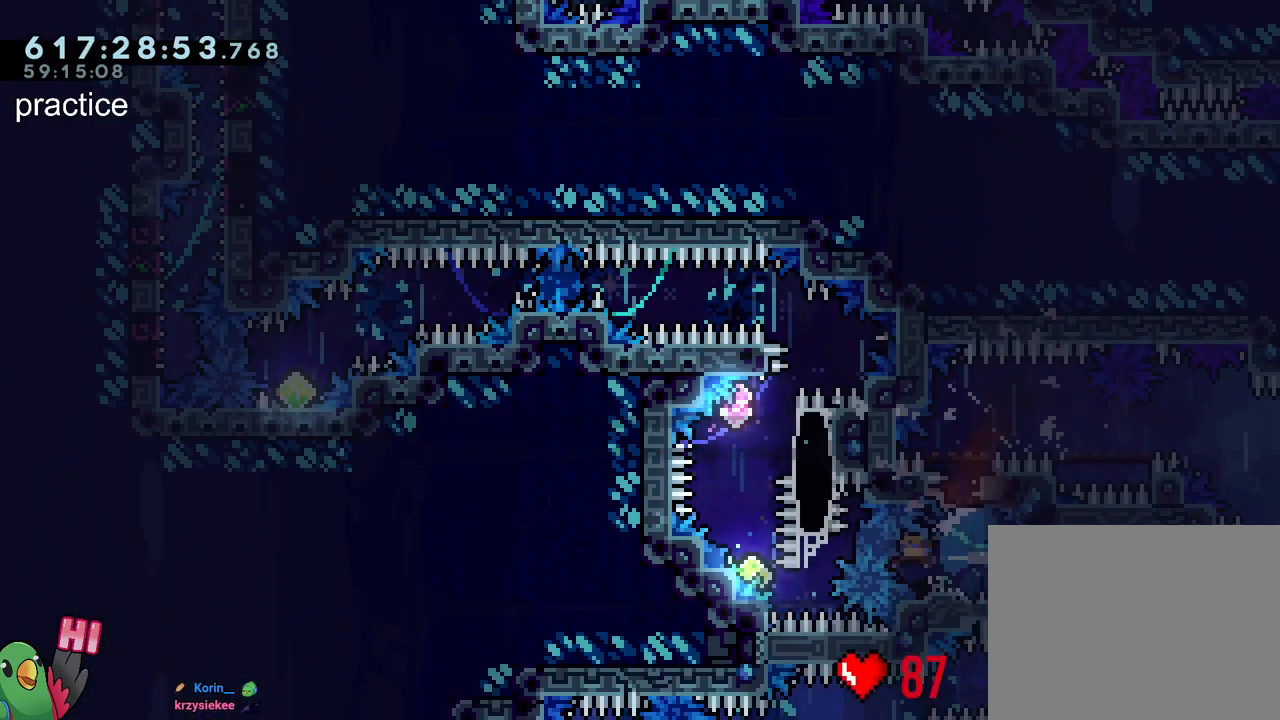
{"buttons": ["B"], "left_stick": "center", "right_stick": "center", "events": [[50, "Y", "up"], [133, "L2", "up"], [133, "left_stick", "center"], [267, "B", "down"]]}
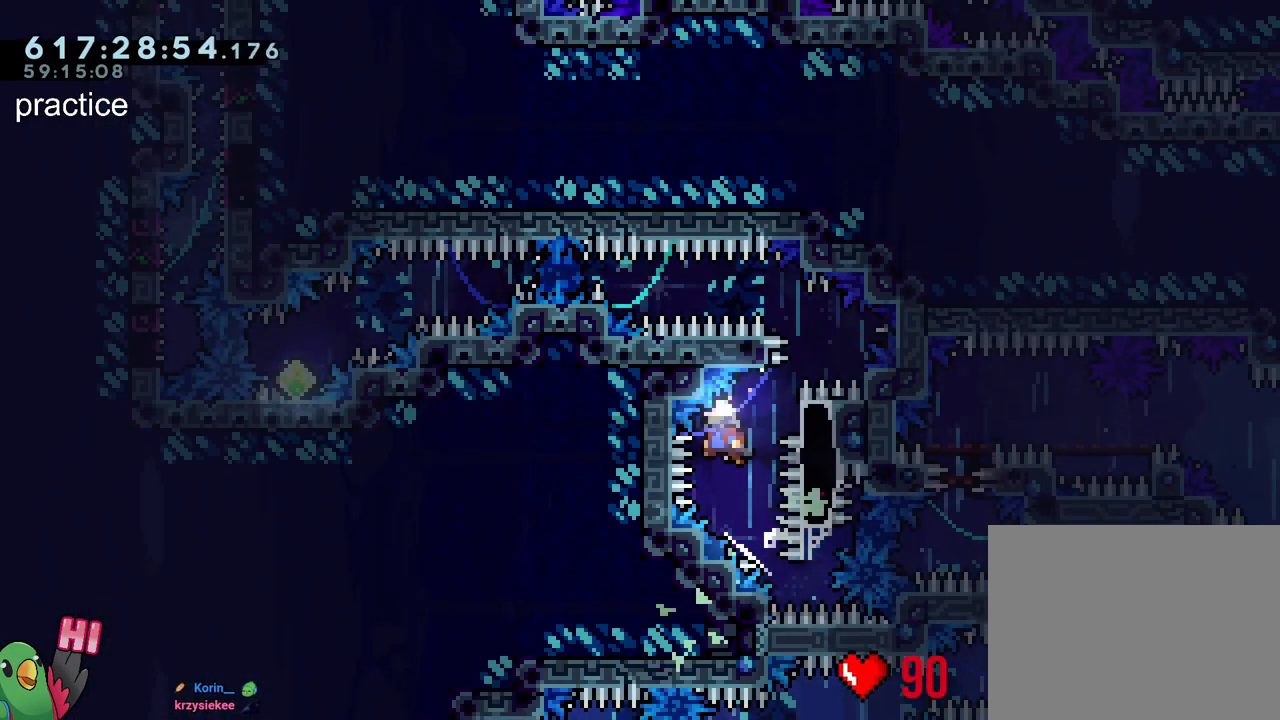
{"buttons": ["B", "Y", "L1", "R1"], "left_stick": "left", "right_stick": "center", "events": [[17, "left_stick", "up"], [83, "Y", "down"], [200, "Y", "up"], [217, "B", "up"], [217, "left_stick", "center"], [283, "left_stick", "left"], [317, "L1", "down"], [350, "R1", "down"], [350, "Y", "down"], [433, "B", "down"]]}
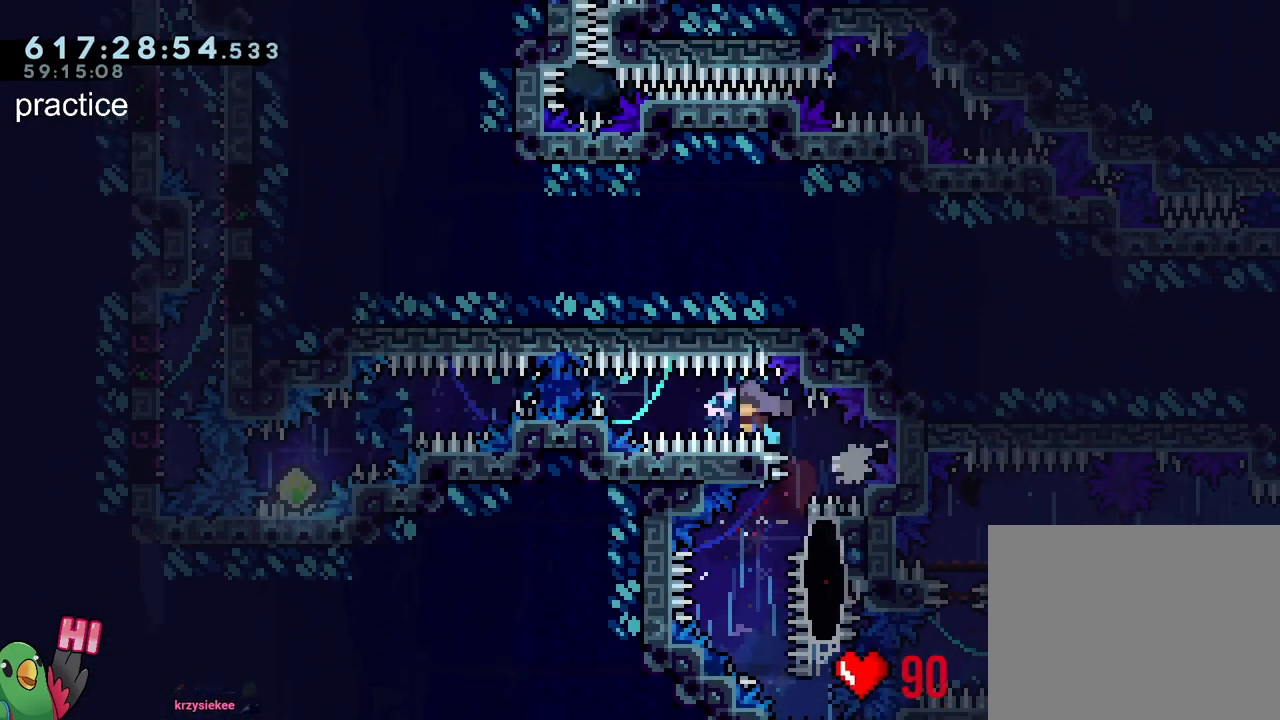
{"buttons": ["B", "Y", "L1", "R1"], "left_stick": "left", "right_stick": "center", "events": [[350, "Y", "up"], [483, "Y", "down"]]}